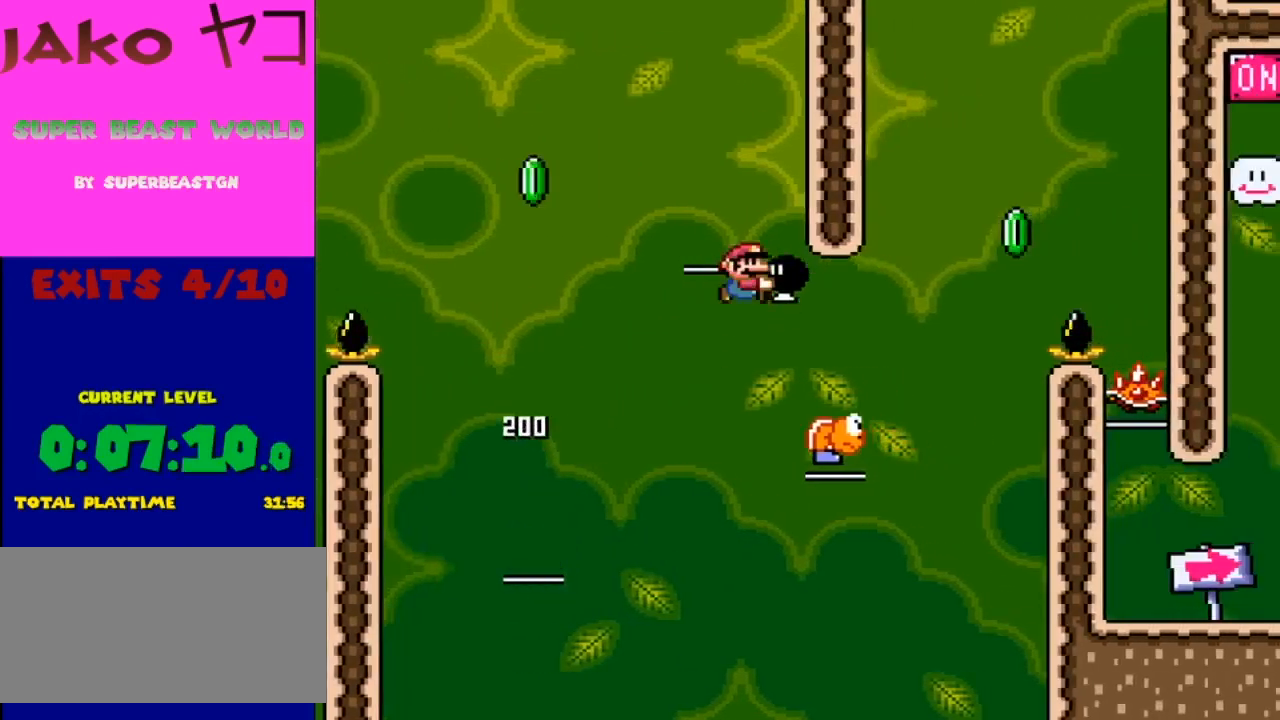
Gameplay with a controller (Nintendo layout); each line is a JSON object with the inputs held at the frame after it. "events" lists button and stick changes between this image and that frame as [ms after this image, input, new state], when the widget could be followed in between. Not read: L3 R3.
{"buttons": ["B", "Y", "DPAD_RIGHT"], "events": [[133, "B", "up"], [133, "DPAD_LEFT", "down"], [200, "DPAD_UP", "down"], [233, "B", "down"], [233, "DPAD_LEFT", "up"], [233, "DPAD_RIGHT", "down"], [233, "DPAD_UP", "up"]]}
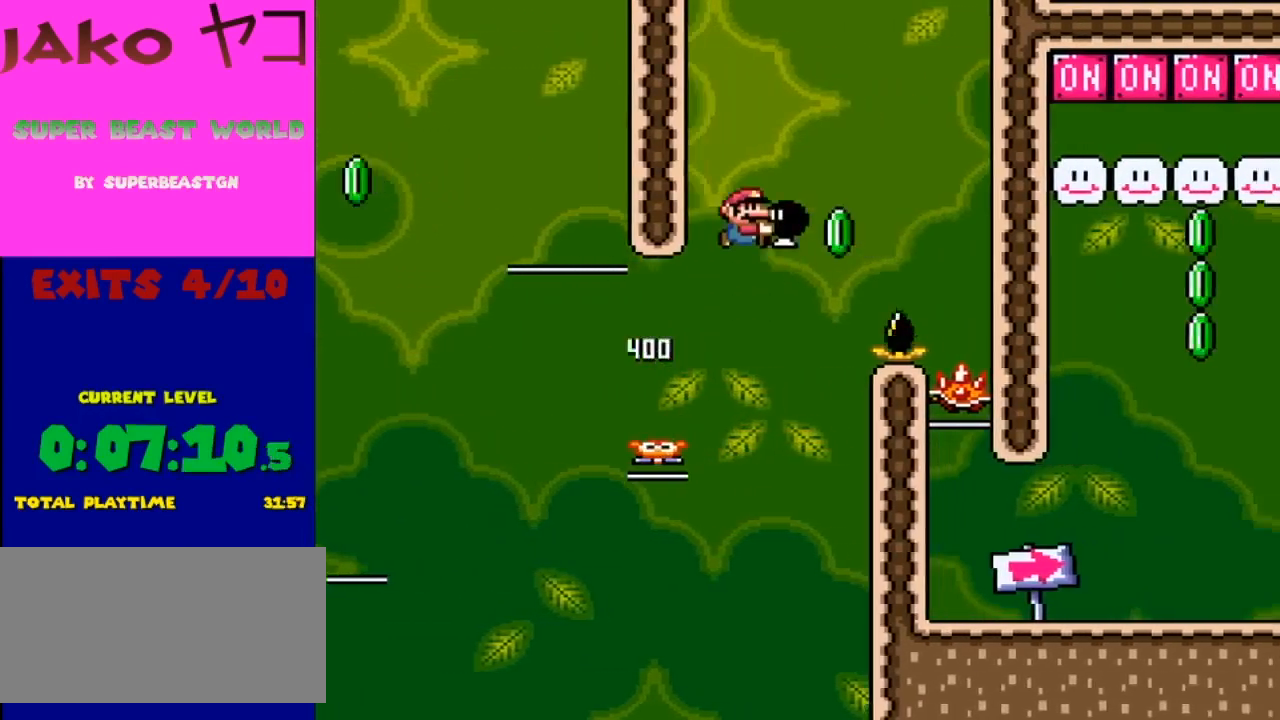
{"buttons": ["B", "DPAD_RIGHT"], "events": [[367, "Y", "up"]]}
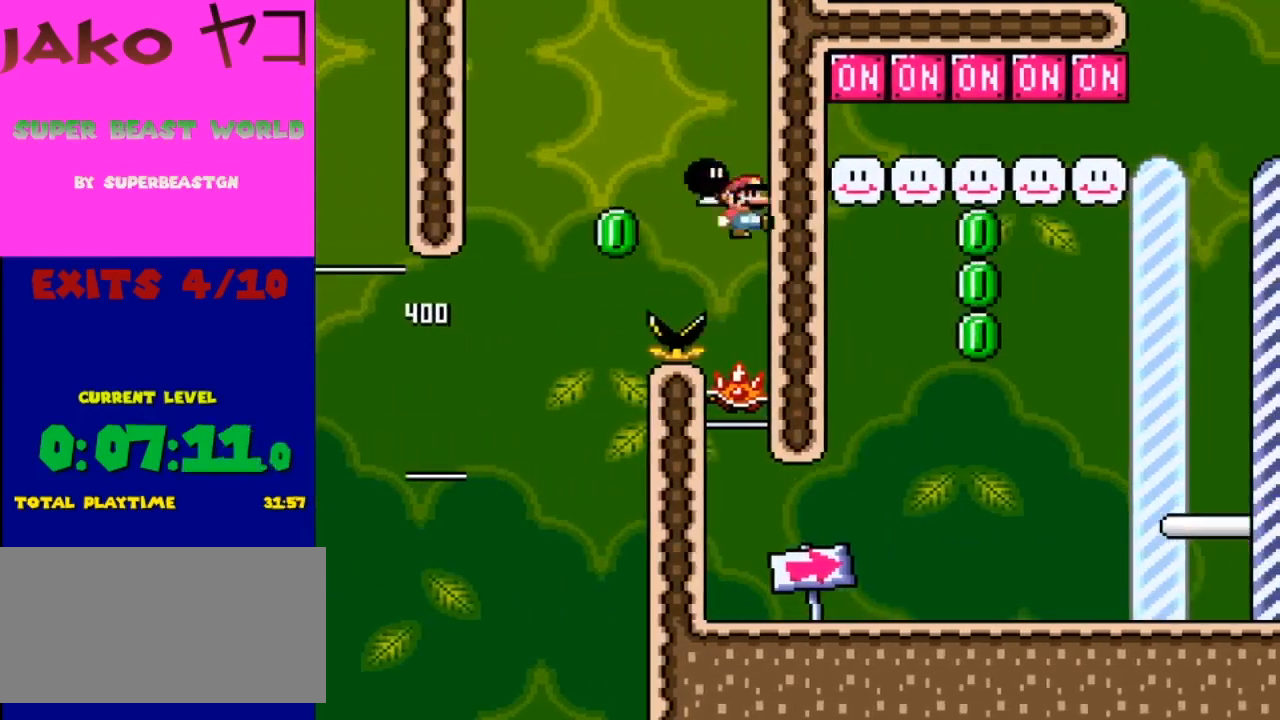
{"buttons": ["B", "Y"], "events": [[67, "Y", "down"], [367, "DPAD_RIGHT", "up"]]}
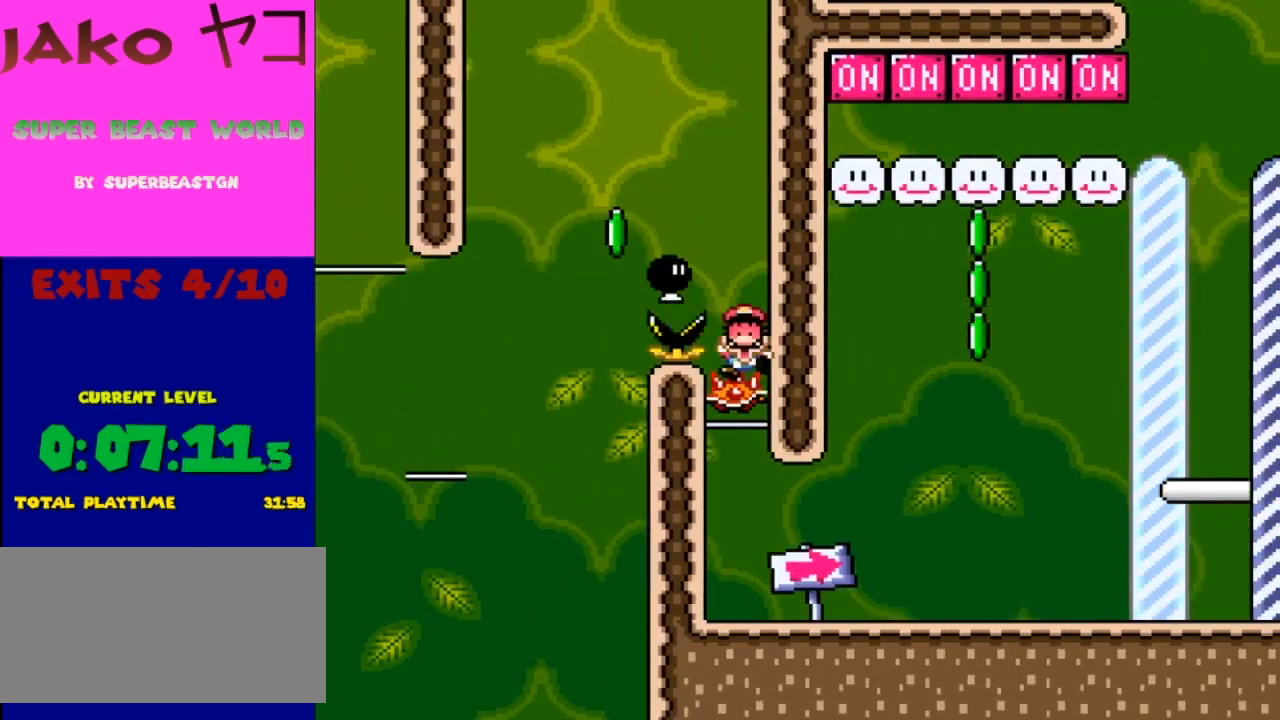
{"buttons": [], "events": [[67, "Y", "up"], [100, "B", "up"]]}
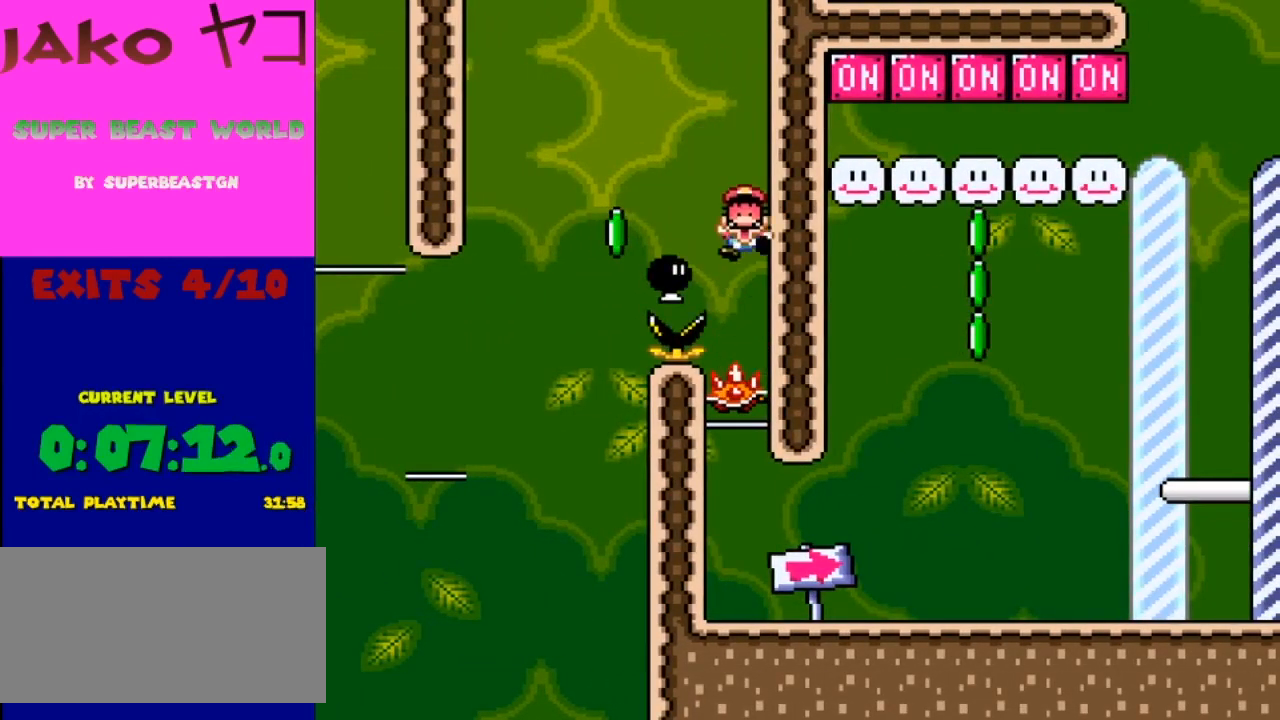
{"buttons": [], "events": []}
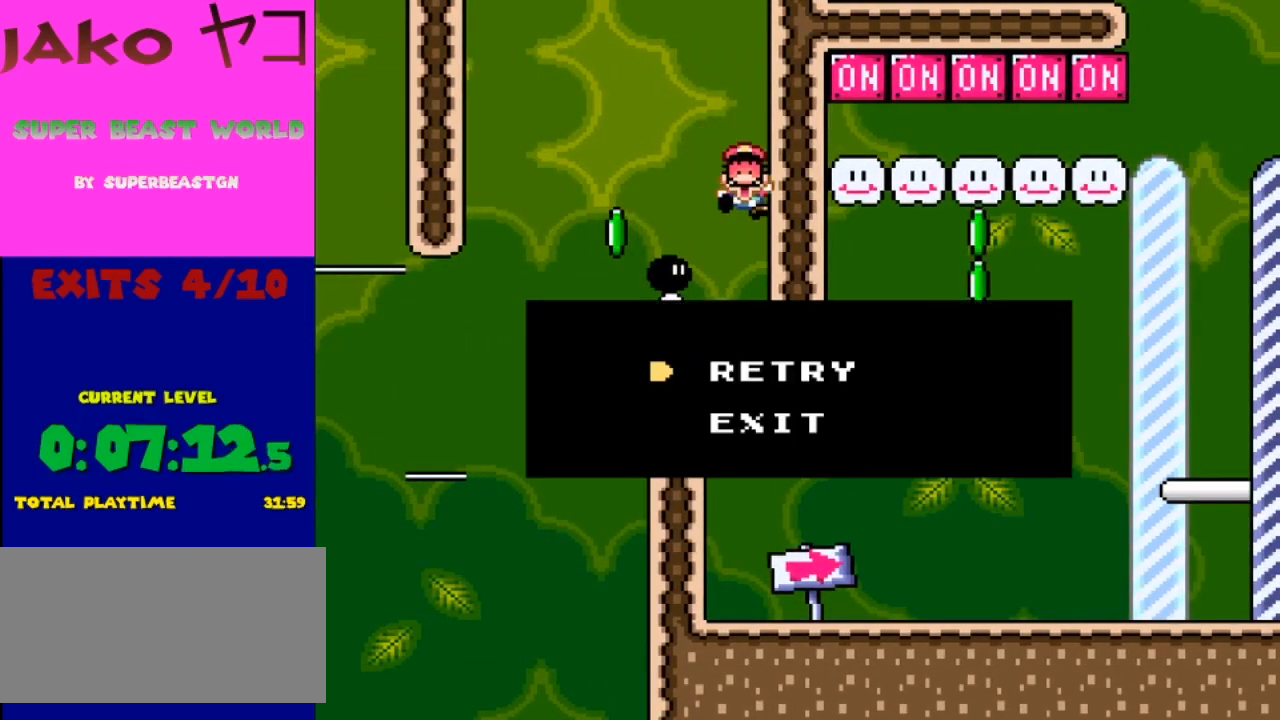
{"buttons": [], "events": []}
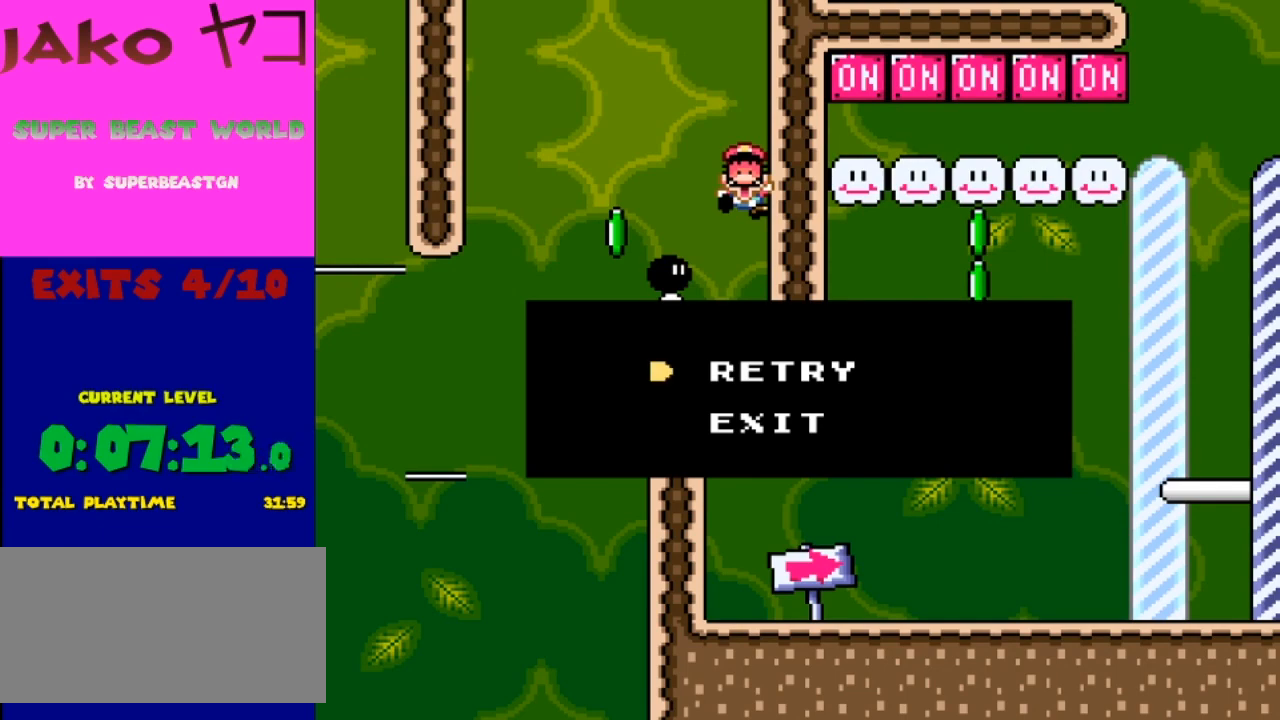
{"buttons": [], "events": []}
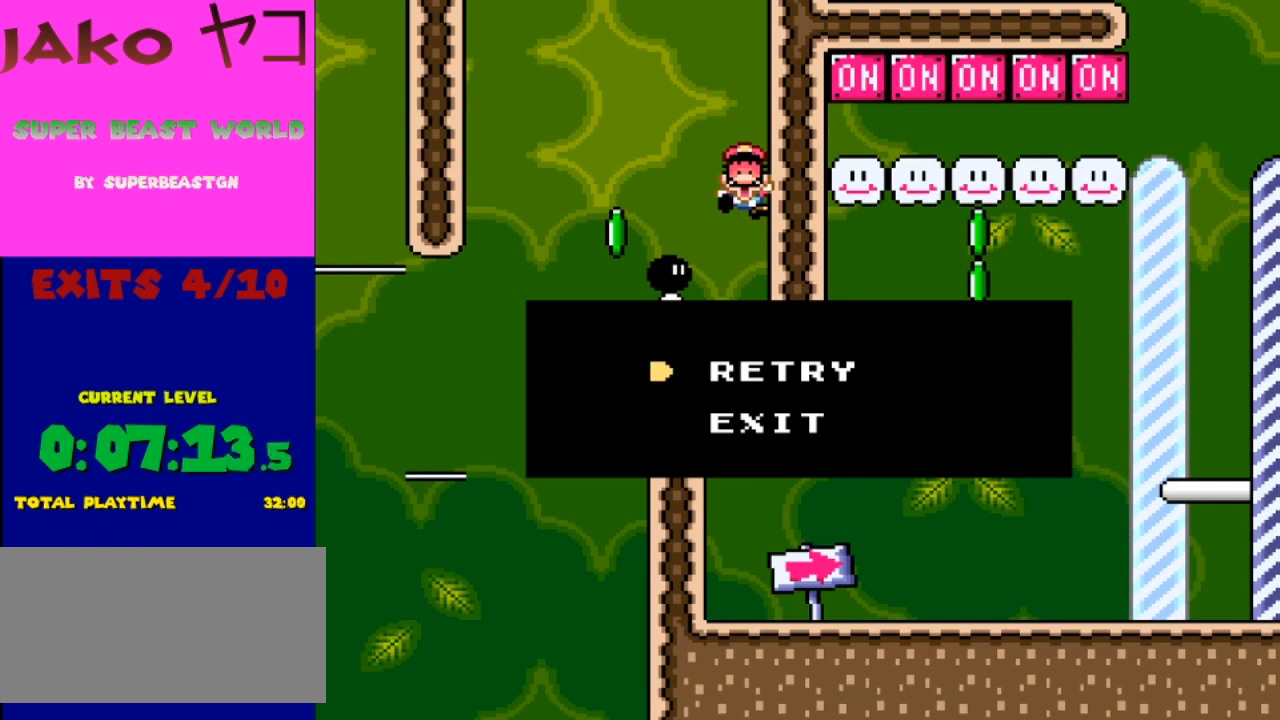
{"buttons": [], "events": []}
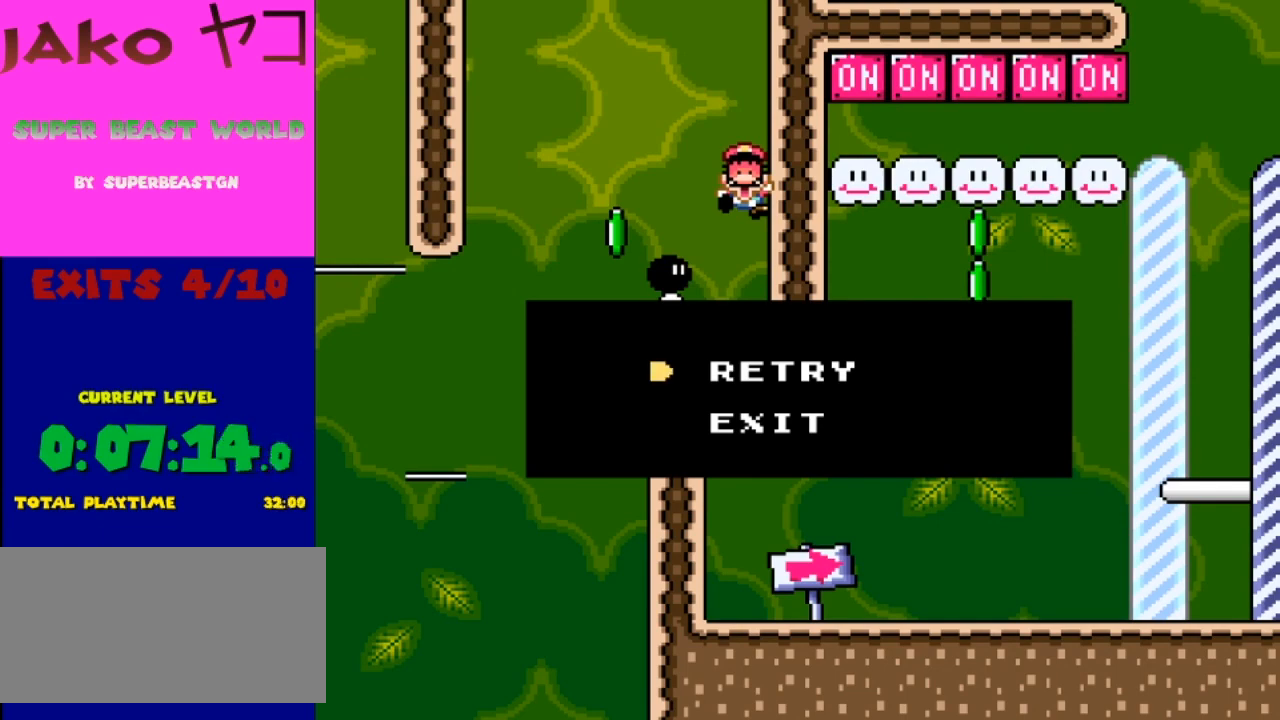
{"buttons": [], "events": []}
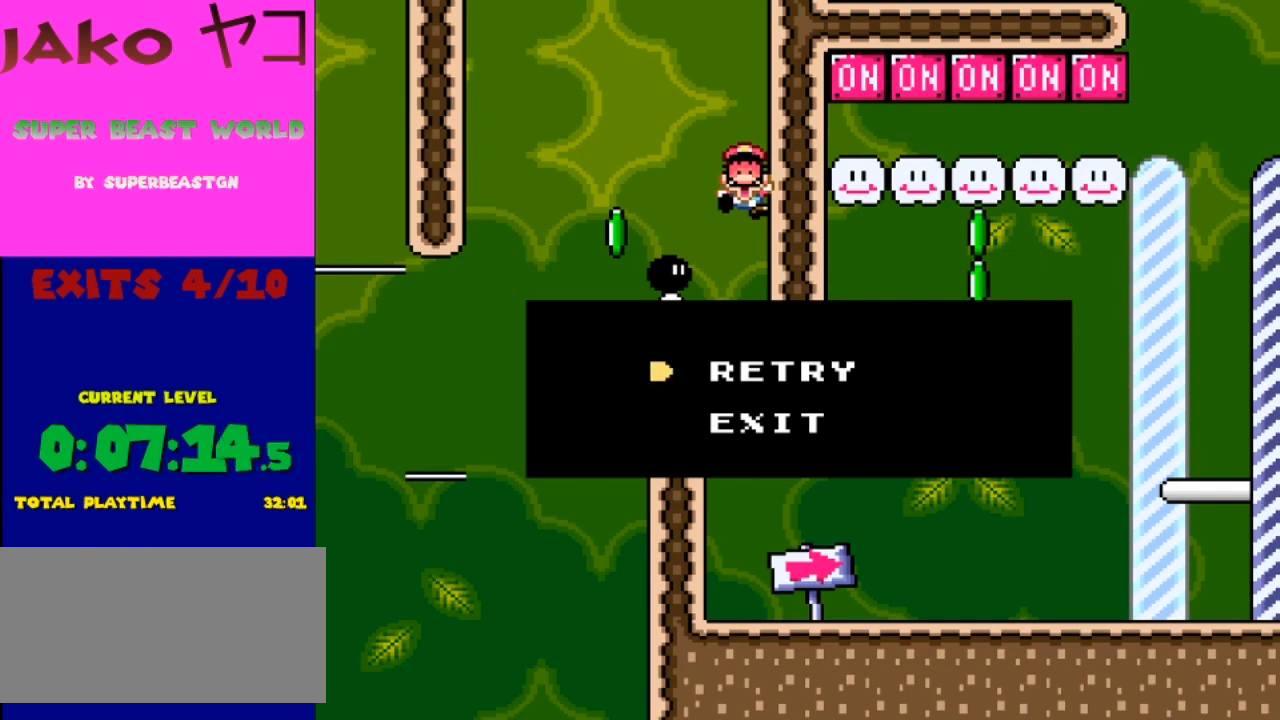
{"buttons": ["Y", "DPAD_RIGHT"], "events": [[133, "DPAD_RIGHT", "down"], [133, "Y", "down"], [167, "DPAD_RIGHT", "up"], [367, "DPAD_RIGHT", "down"]]}
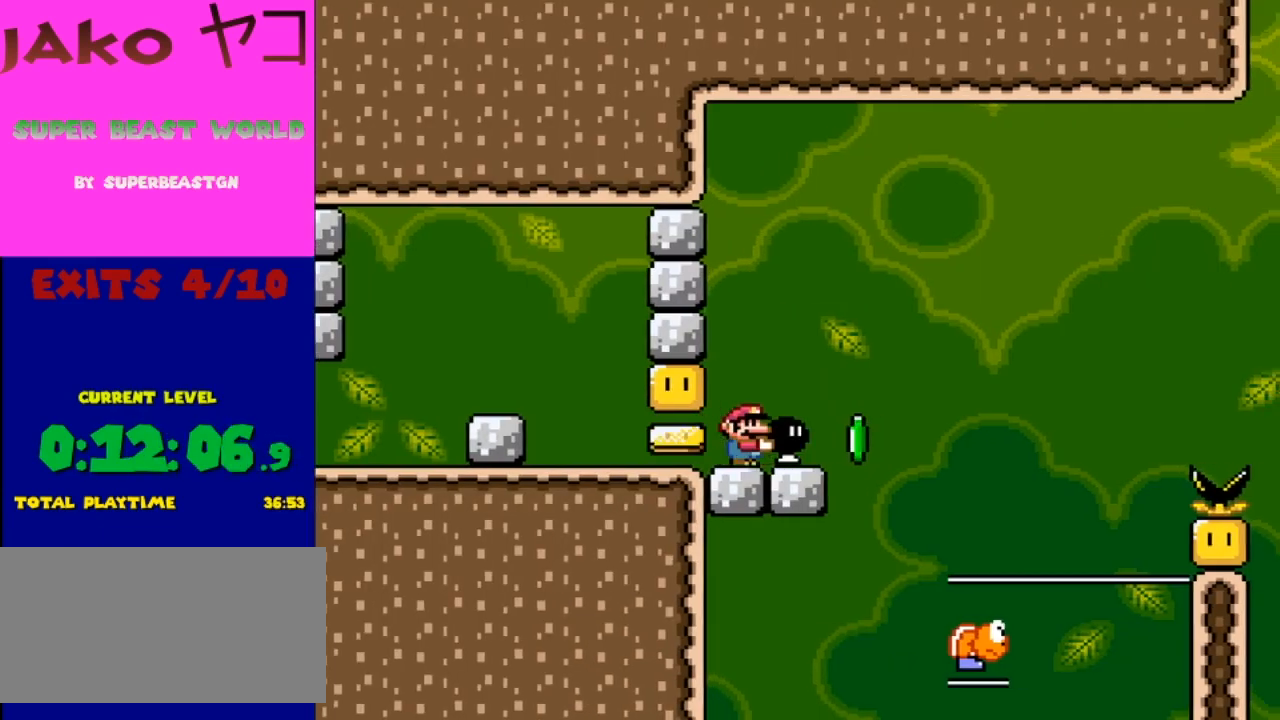
{"buttons": ["B", "Y", "DPAD_RIGHT"], "events": [[167, "Y", "up"], [200, "B", "down"], [200, "DPAD_RIGHT", "up"], [200, "Y", "down"], [267, "DPAD_LEFT", "down"], [467, "DPAD_UP", "down"], [500, "DPAD_LEFT", "up"], [500, "DPAD_RIGHT", "down"], [500, "DPAD_UP", "up"]]}
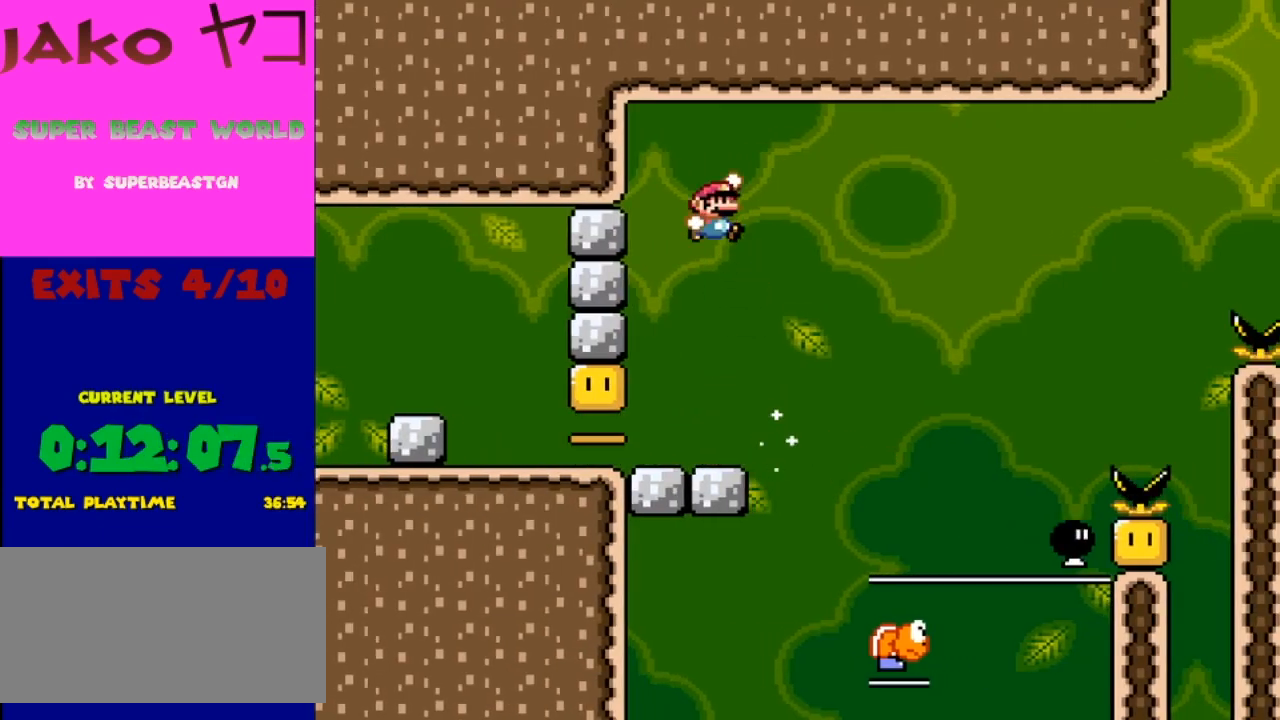
{"buttons": ["Y"], "events": [[167, "B", "up"], [400, "DPAD_RIGHT", "up"]]}
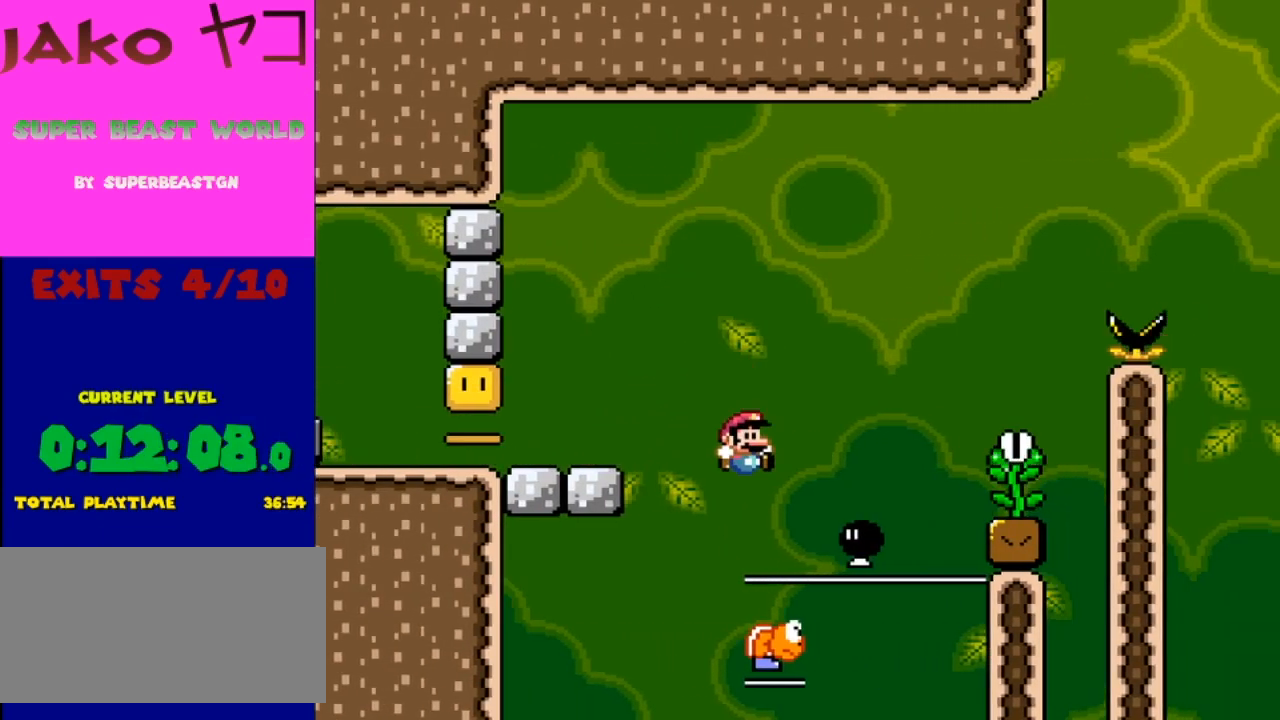
{"buttons": ["B", "Y", "DPAD_RIGHT"], "events": [[100, "DPAD_LEFT", "down"], [133, "B", "down"], [200, "DPAD_LEFT", "up"], [200, "DPAD_RIGHT", "down"]]}
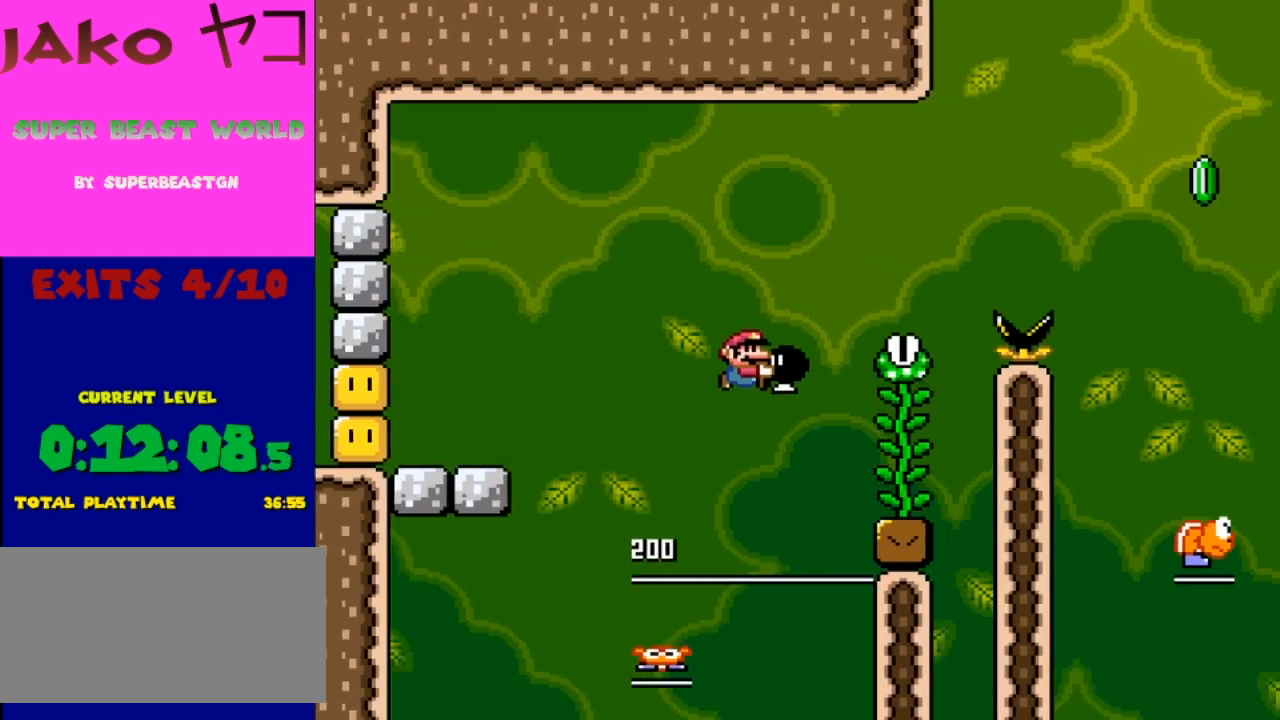
{"buttons": ["Y", "DPAD_UP", "DPAD_RIGHT"], "events": [[200, "B", "up"], [233, "DPAD_RIGHT", "up"], [300, "DPAD_LEFT", "down"], [400, "DPAD_UP", "down"], [467, "DPAD_LEFT", "up"], [467, "DPAD_RIGHT", "down"]]}
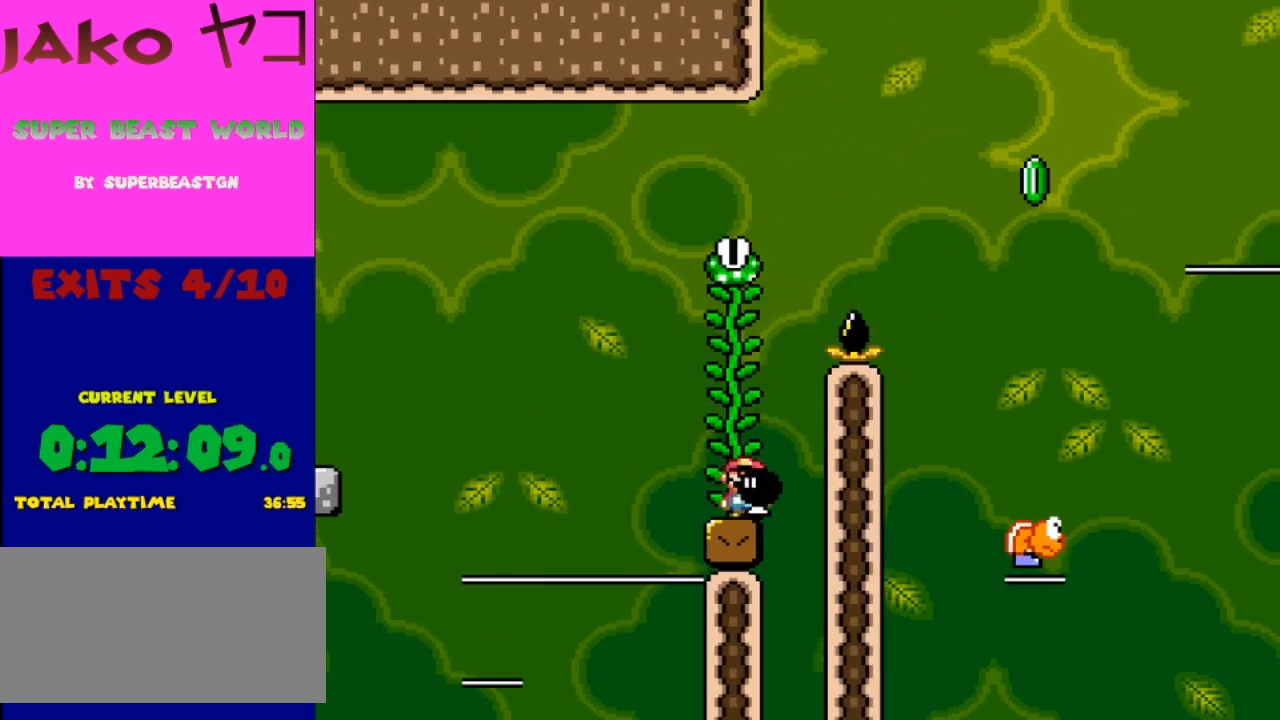
{"buttons": ["DPAD_UP"], "events": [[33, "DPAD_RIGHT", "up"], [67, "DPAD_UP", "up"], [200, "DPAD_UP", "down"], [433, "Y", "up"]]}
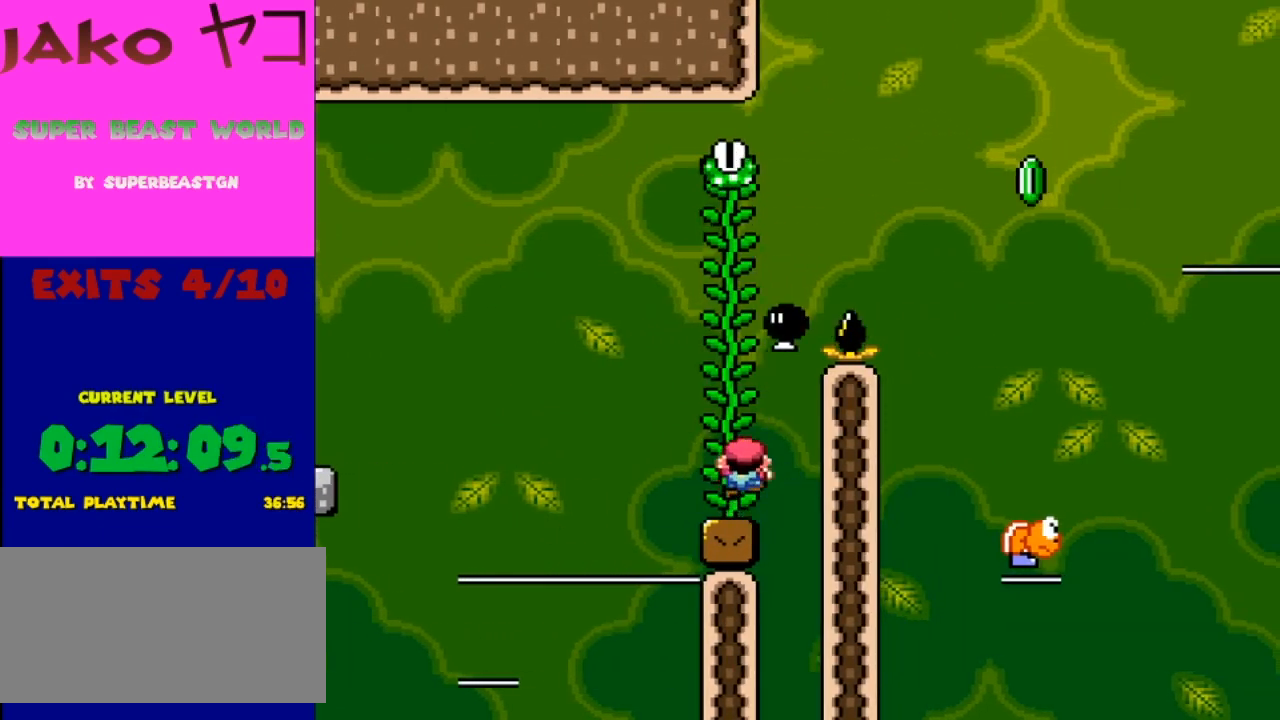
{"buttons": ["Y", "DPAD_UP"], "events": [[100, "DPAD_UP", "up"], [167, "Y", "down"], [333, "DPAD_UP", "down"]]}
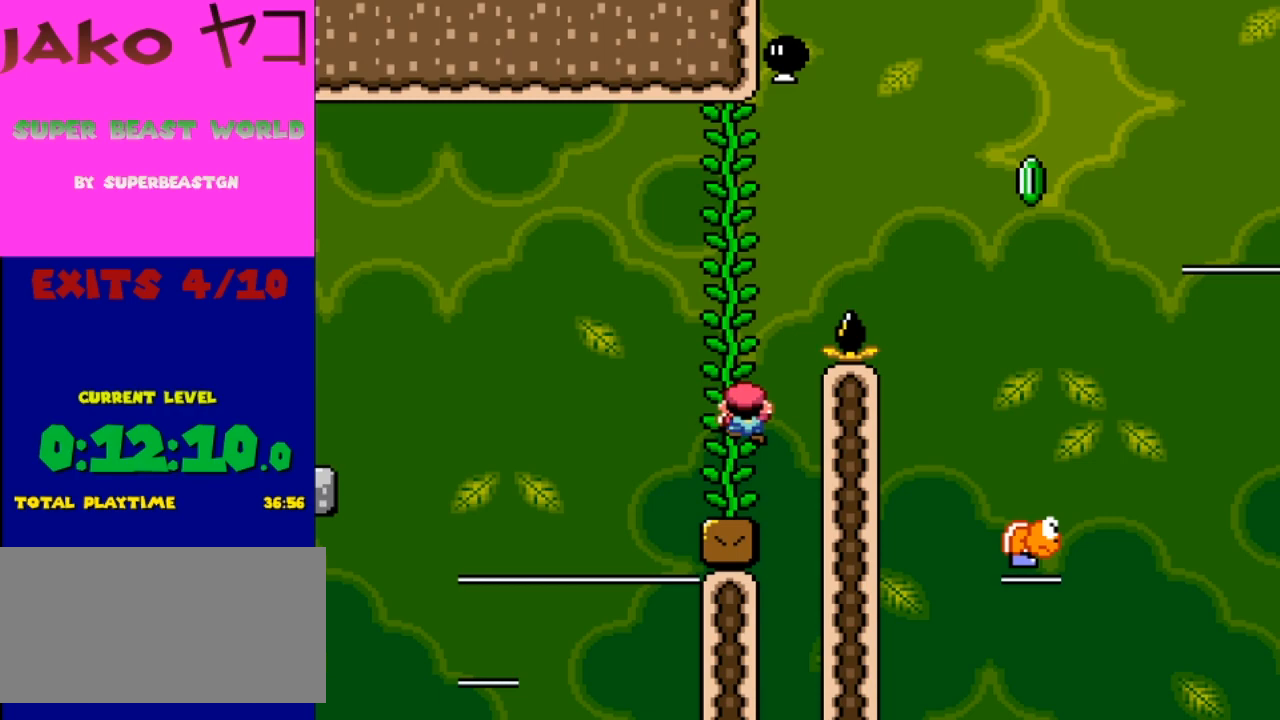
{"buttons": ["B", "Y", "DPAD_RIGHT"], "events": [[400, "DPAD_UP", "up"], [433, "B", "down"], [467, "DPAD_RIGHT", "down"]]}
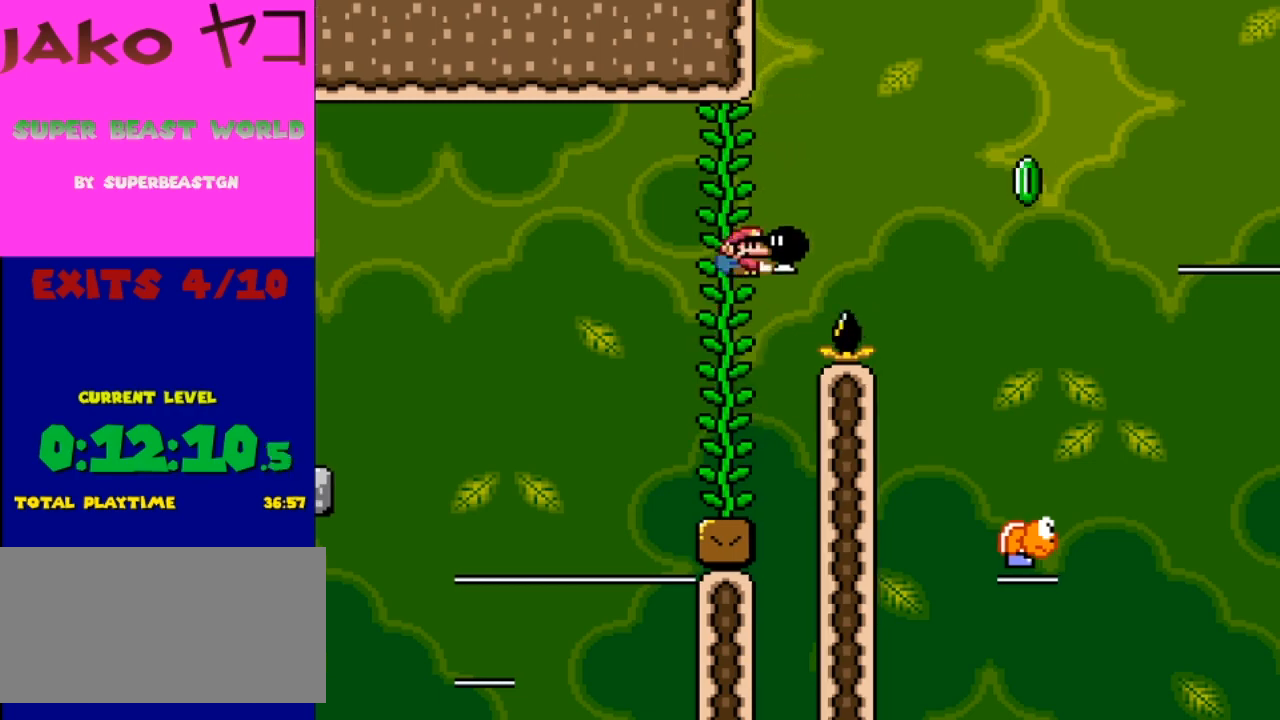
{"buttons": ["B", "Y", "DPAD_RIGHT"], "events": []}
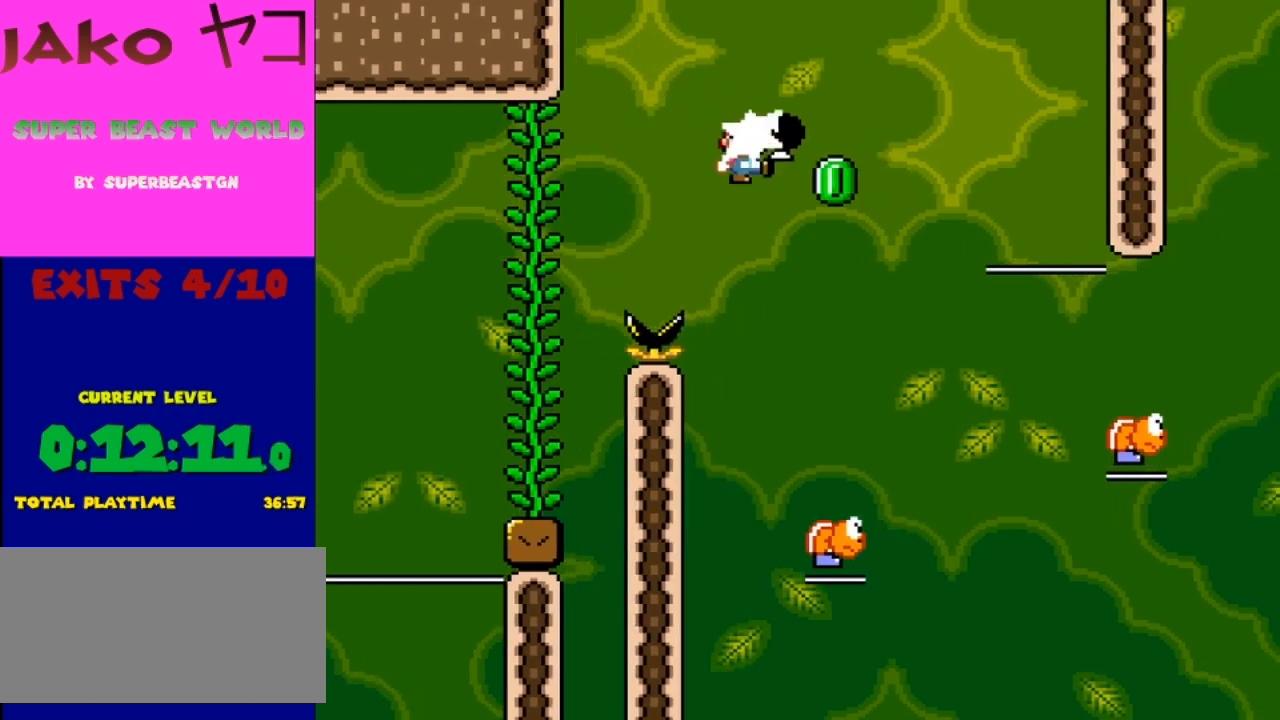
{"buttons": ["B", "Y", "DPAD_RIGHT"], "events": [[33, "Y", "up"], [100, "DPAD_RIGHT", "up"], [167, "DPAD_LEFT", "down"], [300, "Y", "down"], [333, "DPAD_LEFT", "up"], [400, "DPAD_RIGHT", "down"], [433, "DPAD_RIGHT", "up"], [500, "DPAD_RIGHT", "down"]]}
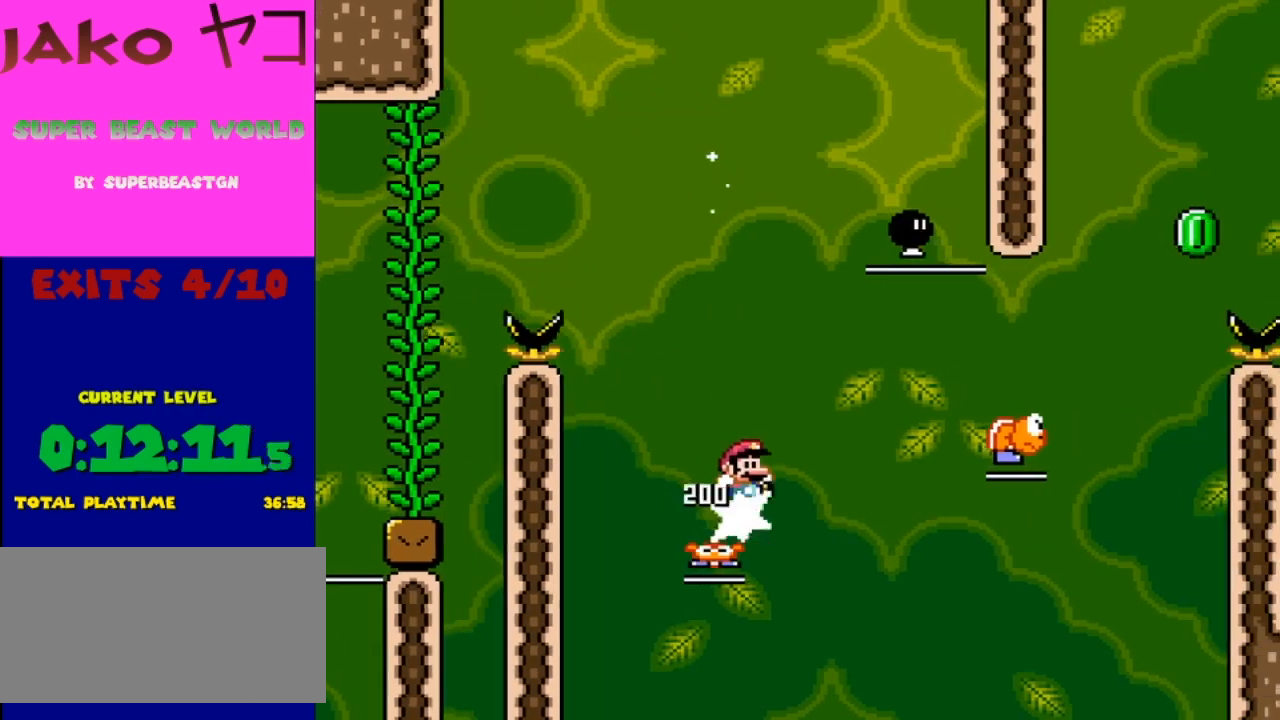
{"buttons": ["Y", "DPAD_LEFT"], "events": [[167, "DPAD_RIGHT", "up"], [300, "DPAD_RIGHT", "down"], [367, "DPAD_RIGHT", "up"], [433, "B", "up"], [500, "DPAD_LEFT", "down"]]}
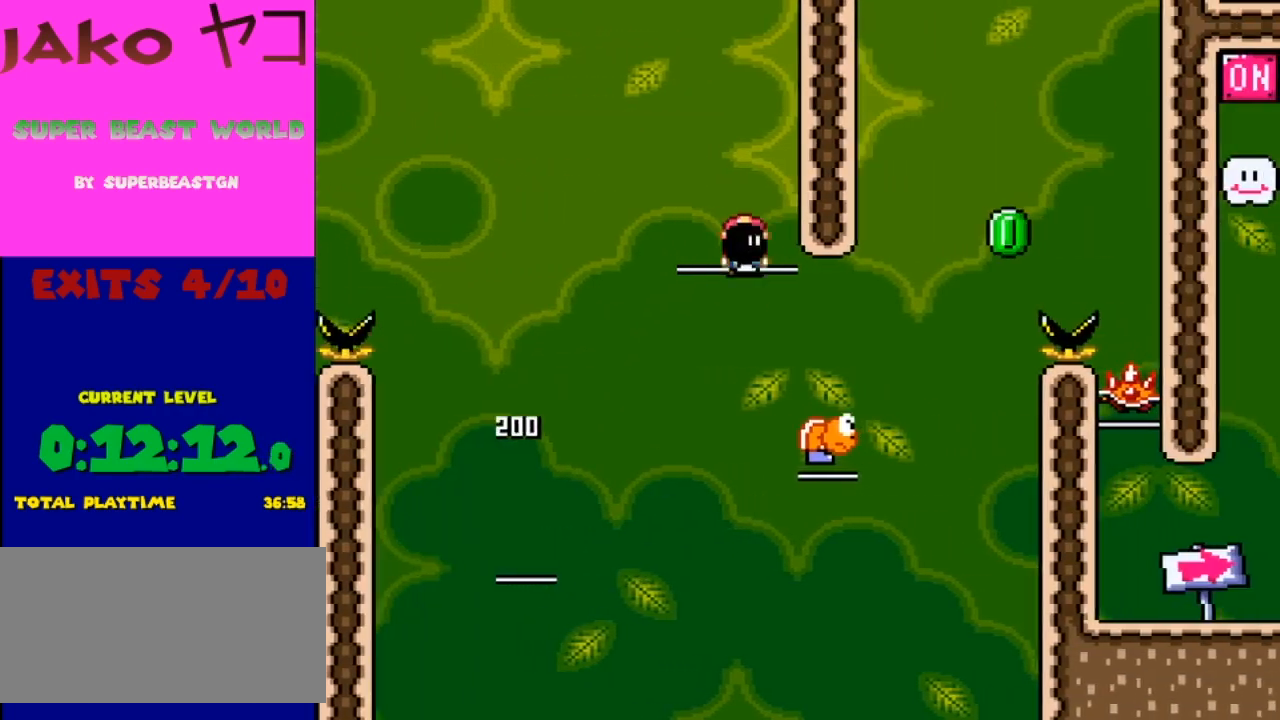
{"buttons": ["B", "Y", "DPAD_RIGHT"], "events": [[100, "DPAD_LEFT", "up"], [100, "DPAD_RIGHT", "down"], [300, "B", "down"]]}
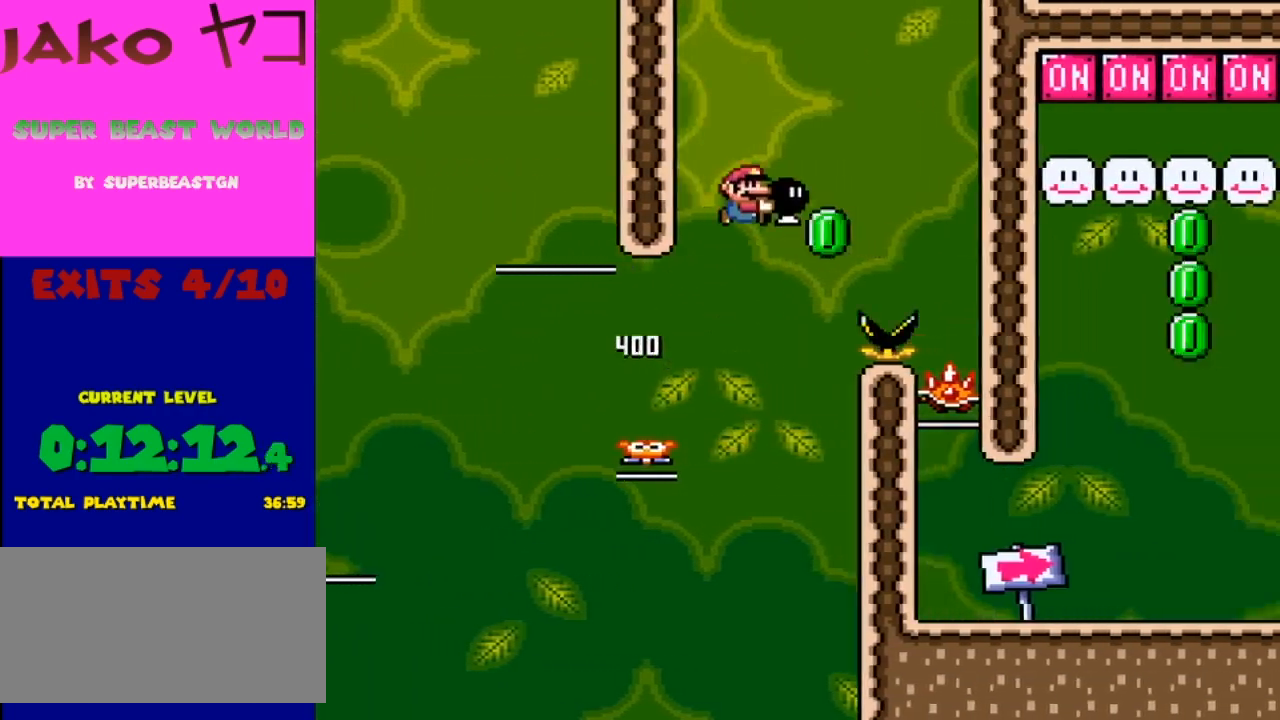
{"buttons": ["B", "Y", "DPAD_RIGHT"], "events": [[100, "DPAD_DOWN", "down"], [100, "DPAD_RIGHT", "up"], [100, "Y", "up"], [167, "DPAD_LEFT", "down"], [167, "Y", "down"], [200, "DPAD_LEFT", "up"], [300, "DPAD_RIGHT", "down"], [467, "DPAD_DOWN", "up"]]}
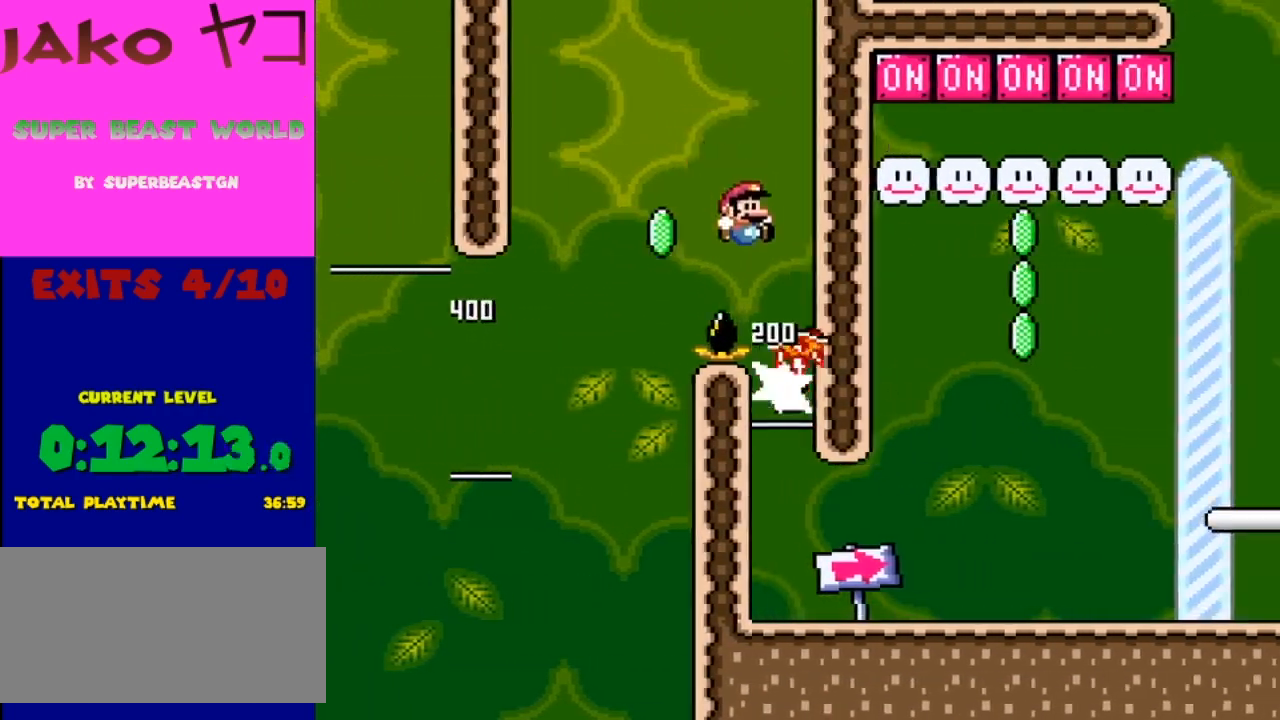
{"buttons": ["Y"], "events": [[267, "DPAD_RIGHT", "up"], [367, "B", "up"], [367, "DPAD_RIGHT", "down"], [433, "DPAD_RIGHT", "up"]]}
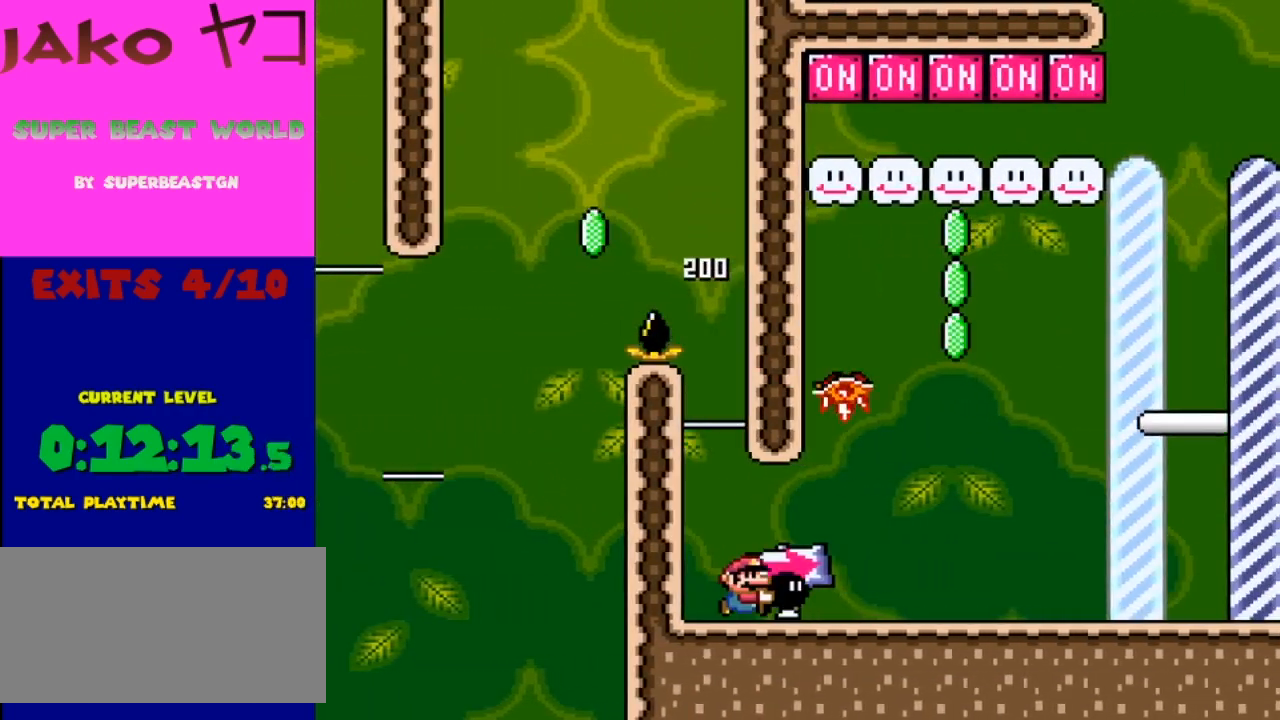
{"buttons": ["B", "Y", "DPAD_UP"], "events": [[100, "DPAD_RIGHT", "down"], [100, "DPAD_UP", "down"], [233, "B", "down"], [400, "DPAD_RIGHT", "up"]]}
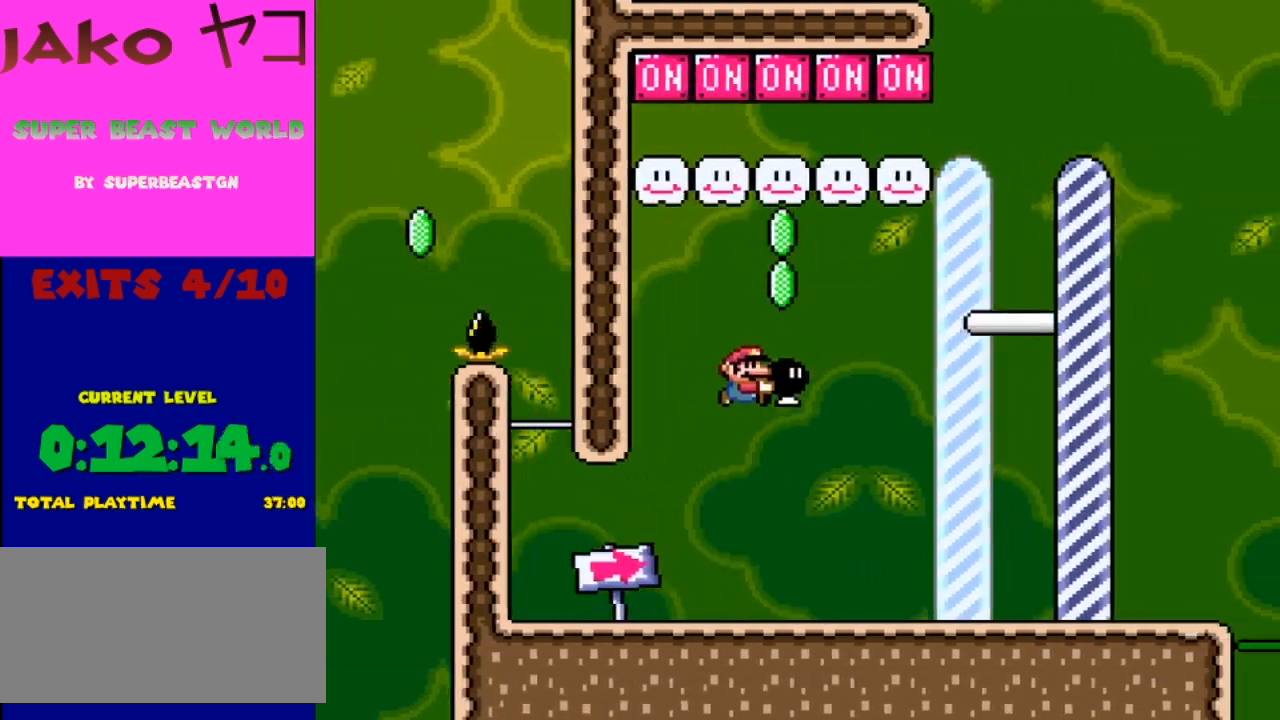
{"buttons": ["Y"], "events": [[33, "B", "up"], [67, "Y", "up"], [167, "DPAD_UP", "up"], [167, "Y", "down"], [267, "DPAD_LEFT", "down"], [433, "DPAD_LEFT", "up"]]}
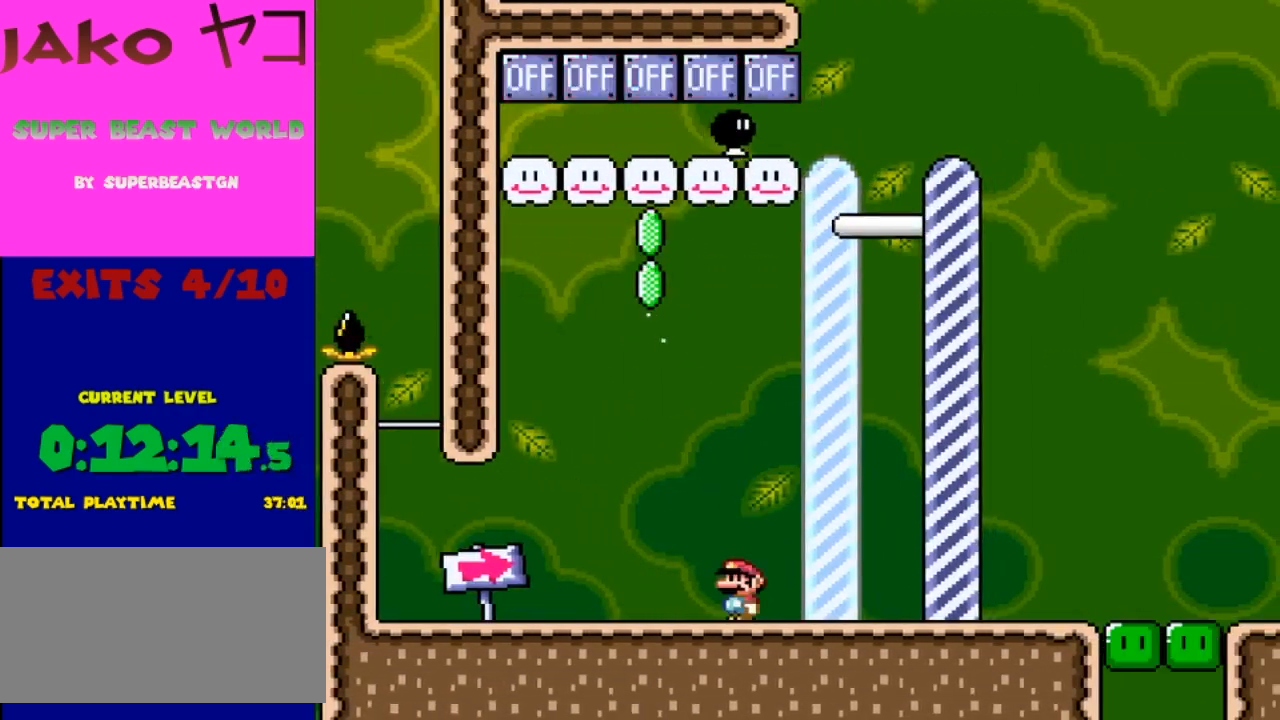
{"buttons": ["Y", "DPAD_RIGHT"], "events": [[67, "DPAD_RIGHT", "down"]]}
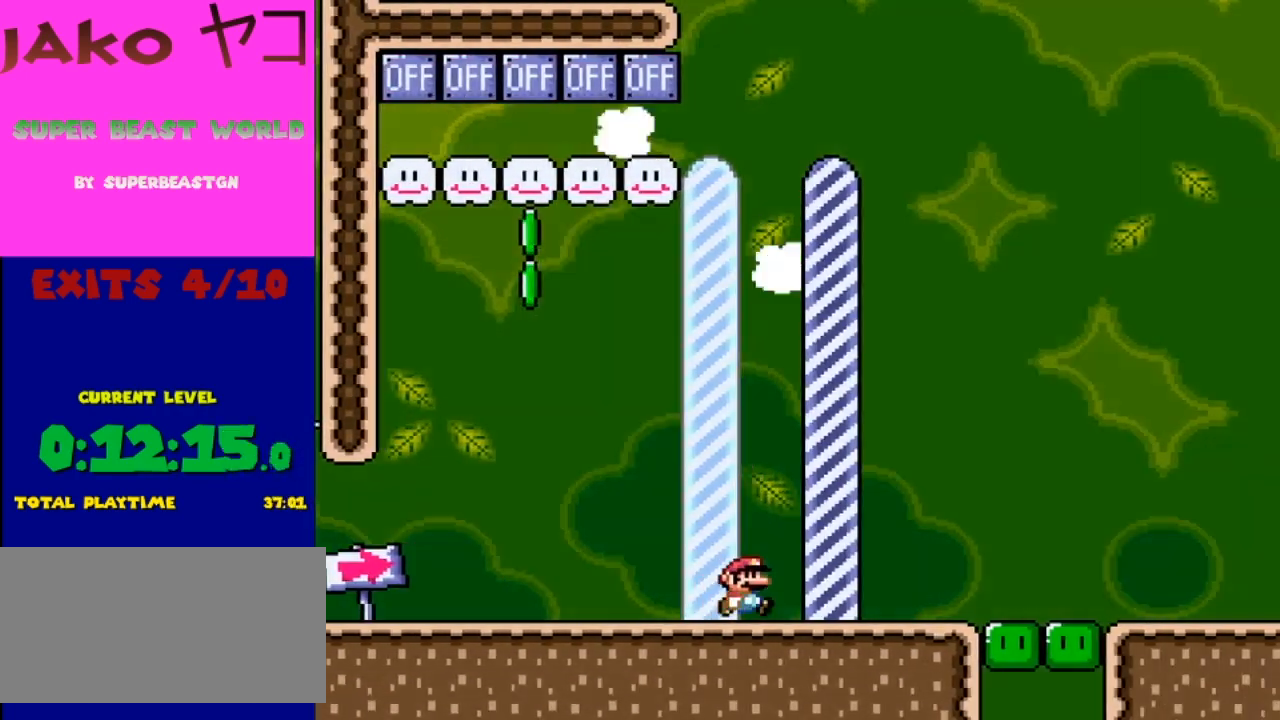
{"buttons": [], "events": [[233, "DPAD_RIGHT", "up"], [233, "Y", "up"]]}